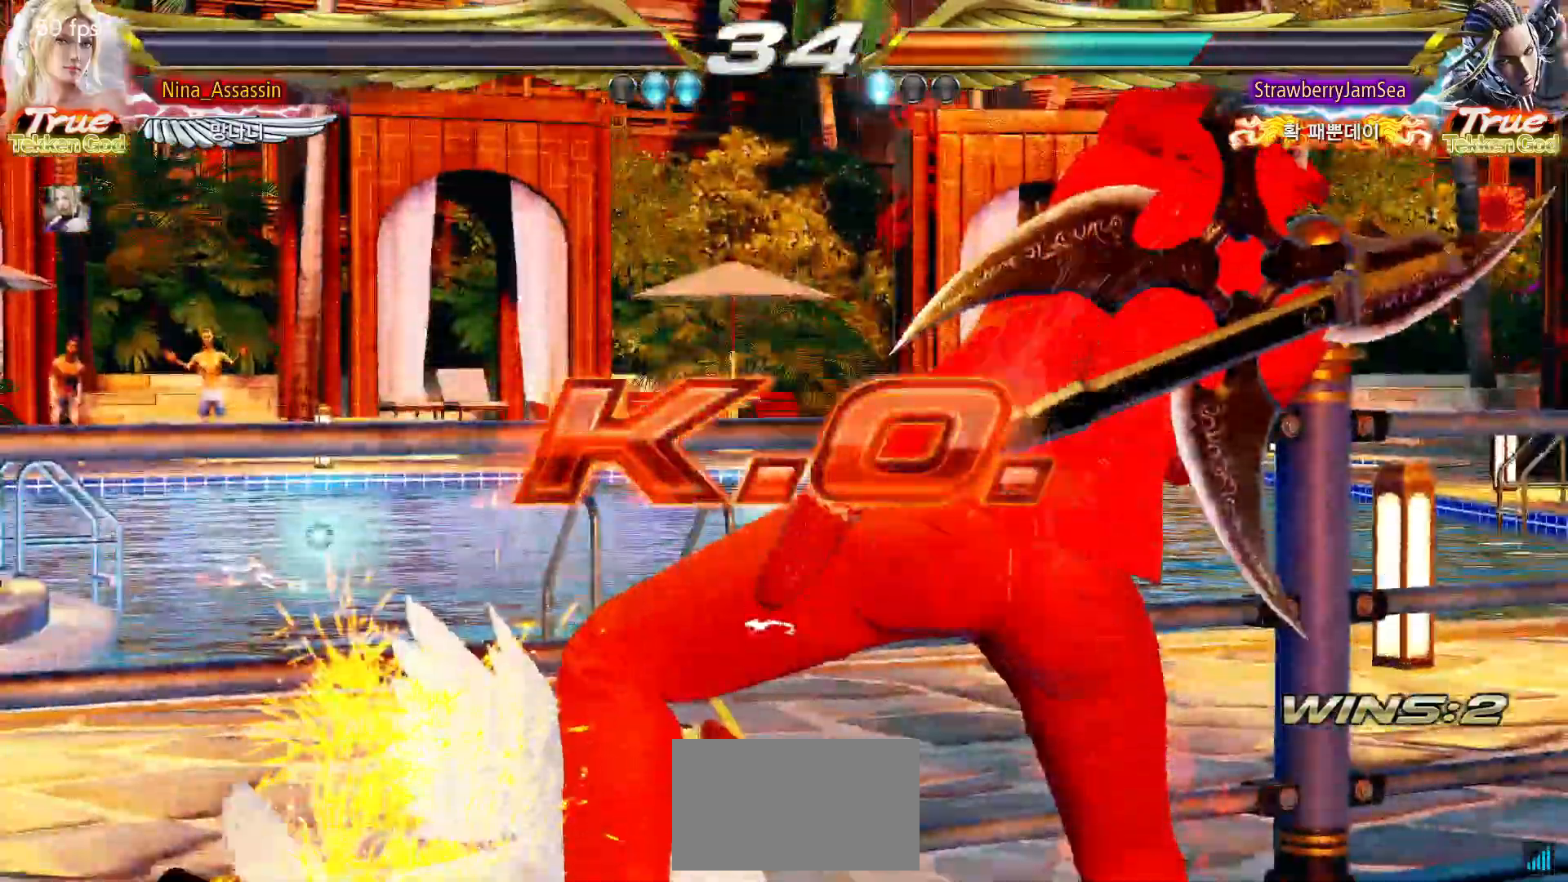
Gameplay with a controller (arcade stick); each line is a JSON object with the inputs held at the frame after it (dt_ms = milliseconds from this image to that frame). "events" lists button and stick changes between this image and that frame as [ms after this image, input, new state], when the widget could be followed in between. Not read: L3 R3.
{"dt_ms": 500, "buttons": [], "left_stick": "center", "events": [[150, "START", "down"], [183, "START", "up"], [233, "START", "down"], [300, "START", "up"], [350, "START", "down"], [367, "START", "up"], [417, "START", "down"], [433, "START", "up"]]}
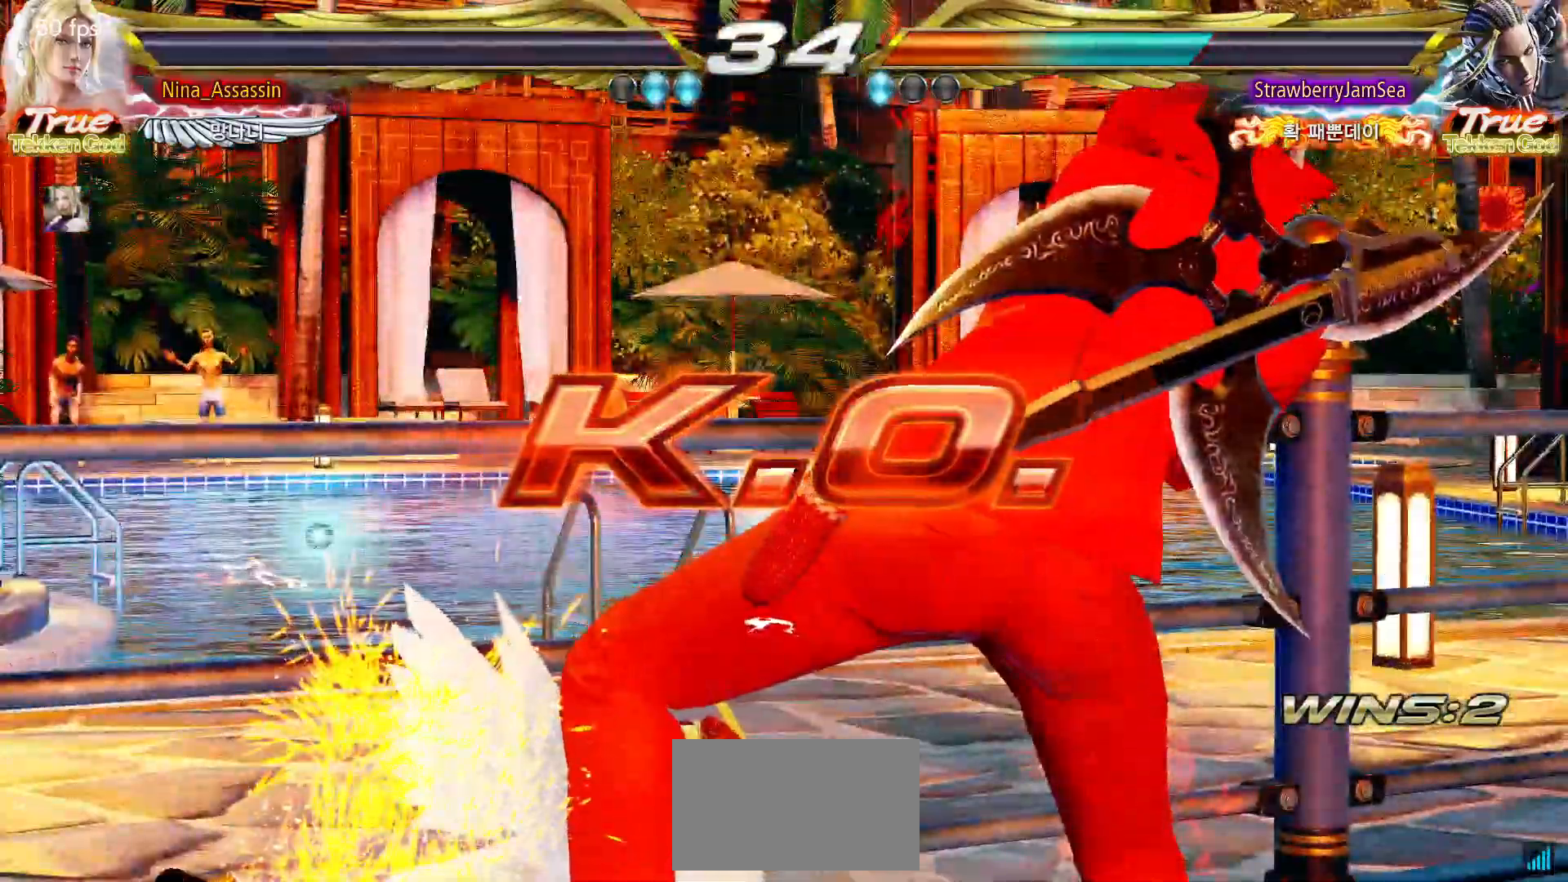
{"dt_ms": 500, "buttons": [], "left_stick": "center"}
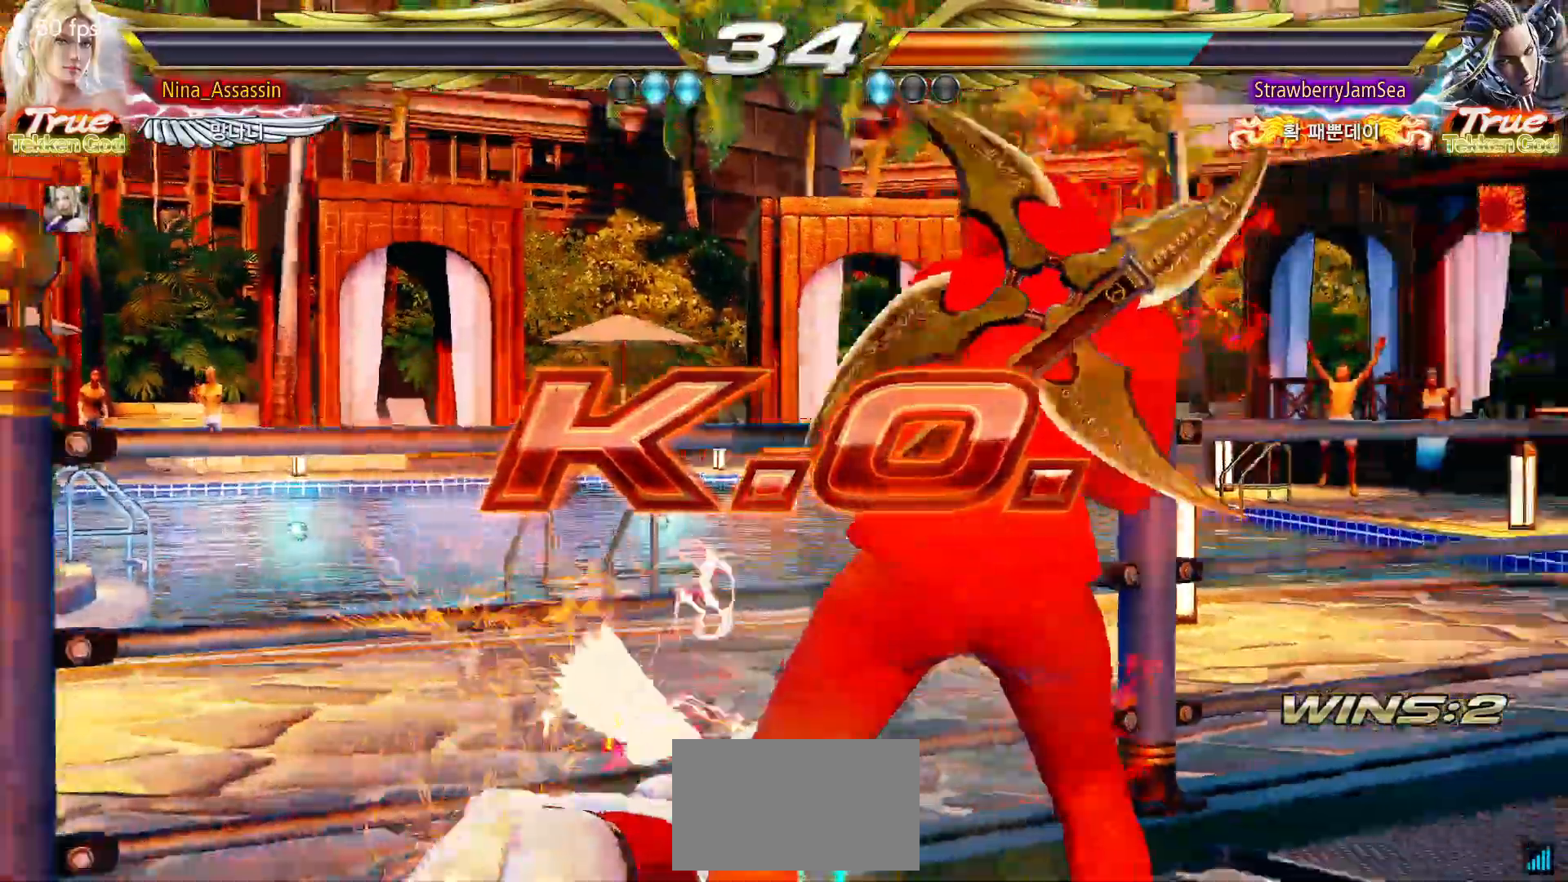
{"dt_ms": 500, "buttons": ["START"], "left_stick": "center"}
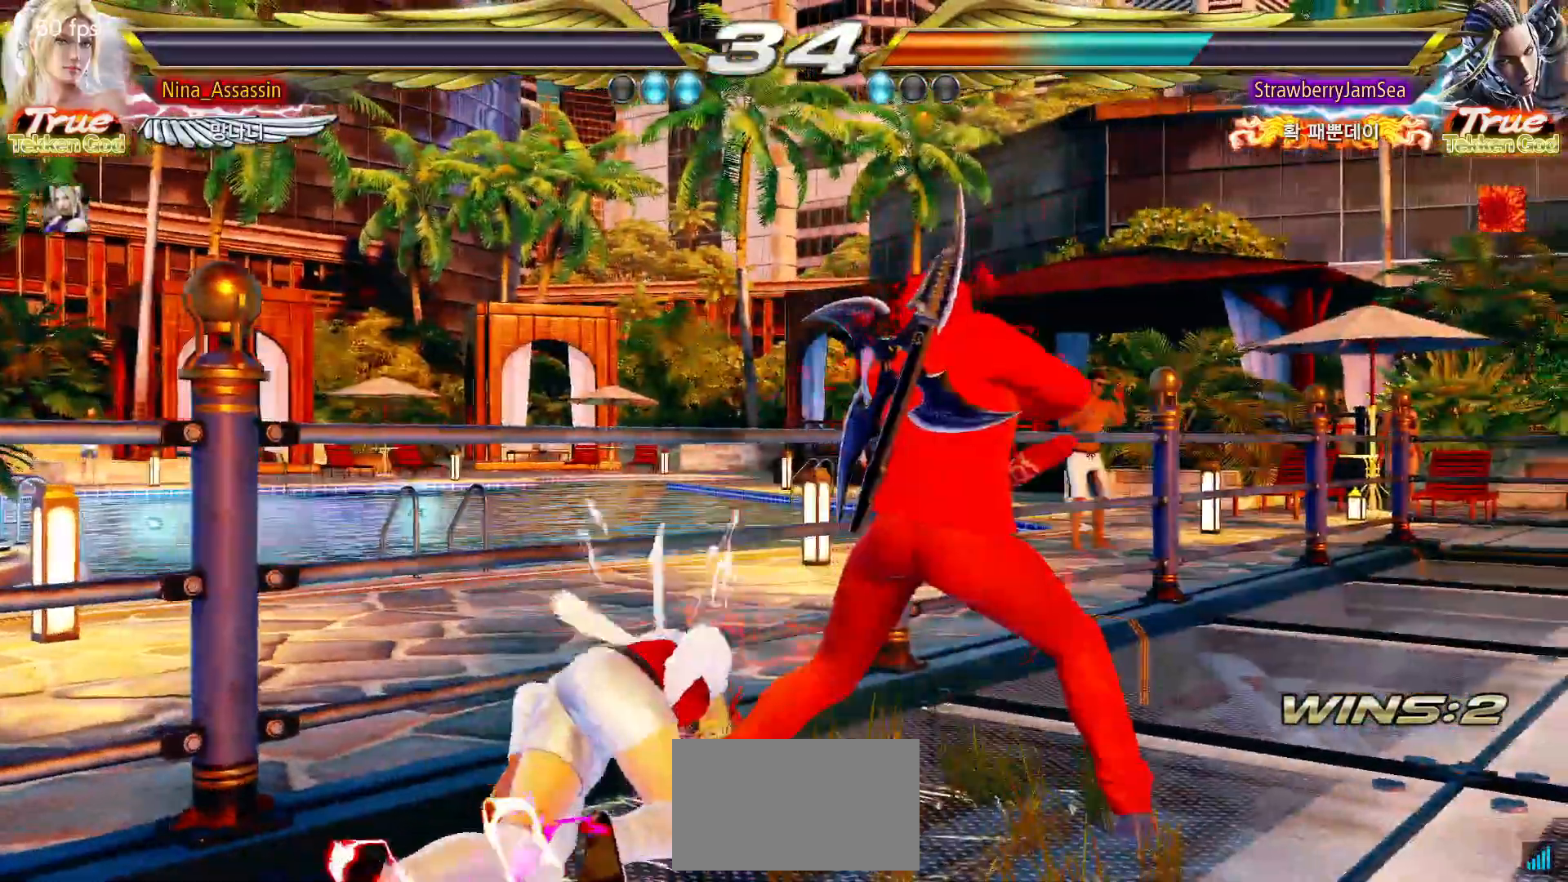
{"dt_ms": 500, "buttons": ["START"], "left_stick": "center"}
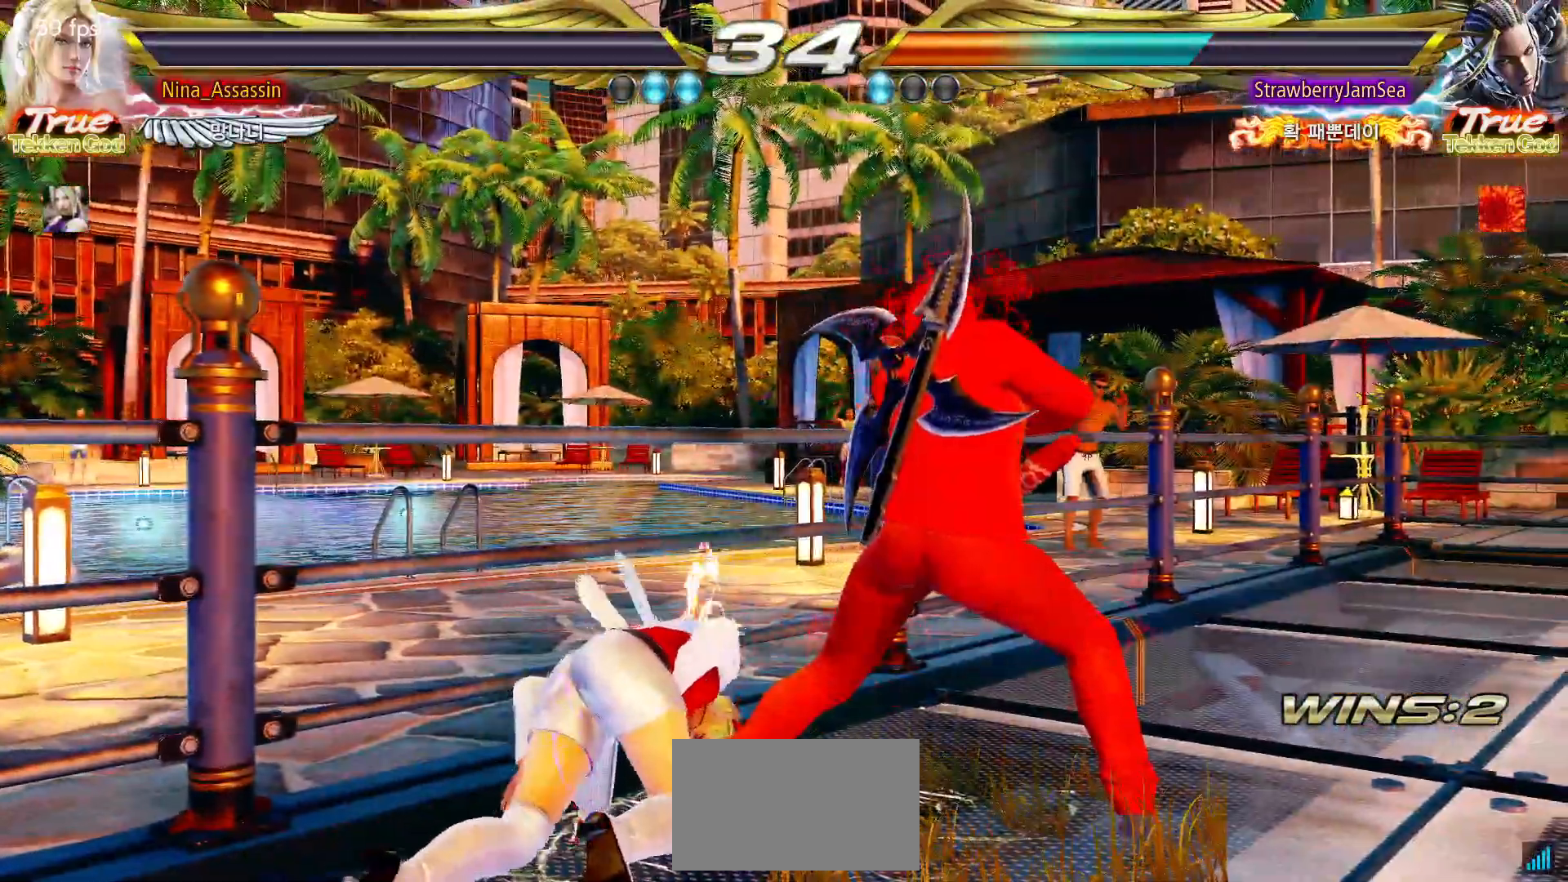
{"dt_ms": 500, "buttons": [], "left_stick": "center"}
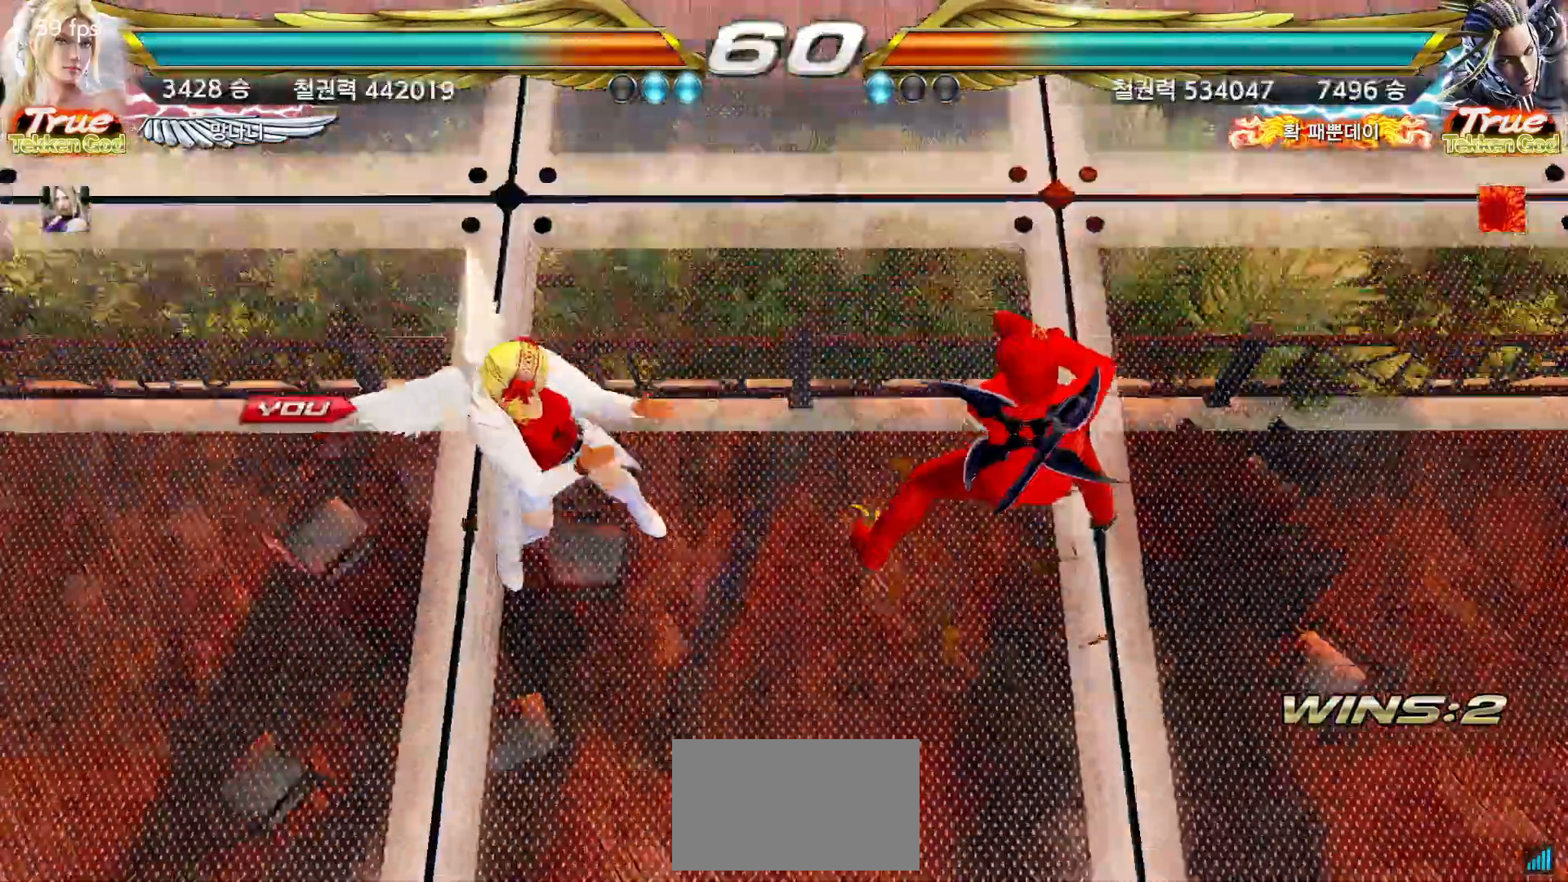
{"dt_ms": 500, "buttons": [], "left_stick": "center", "events": [[67, "START", "down"], [150, "START", "up"], [233, "START", "down"], [317, "START", "up"], [367, "START", "down"], [467, "START", "up"]]}
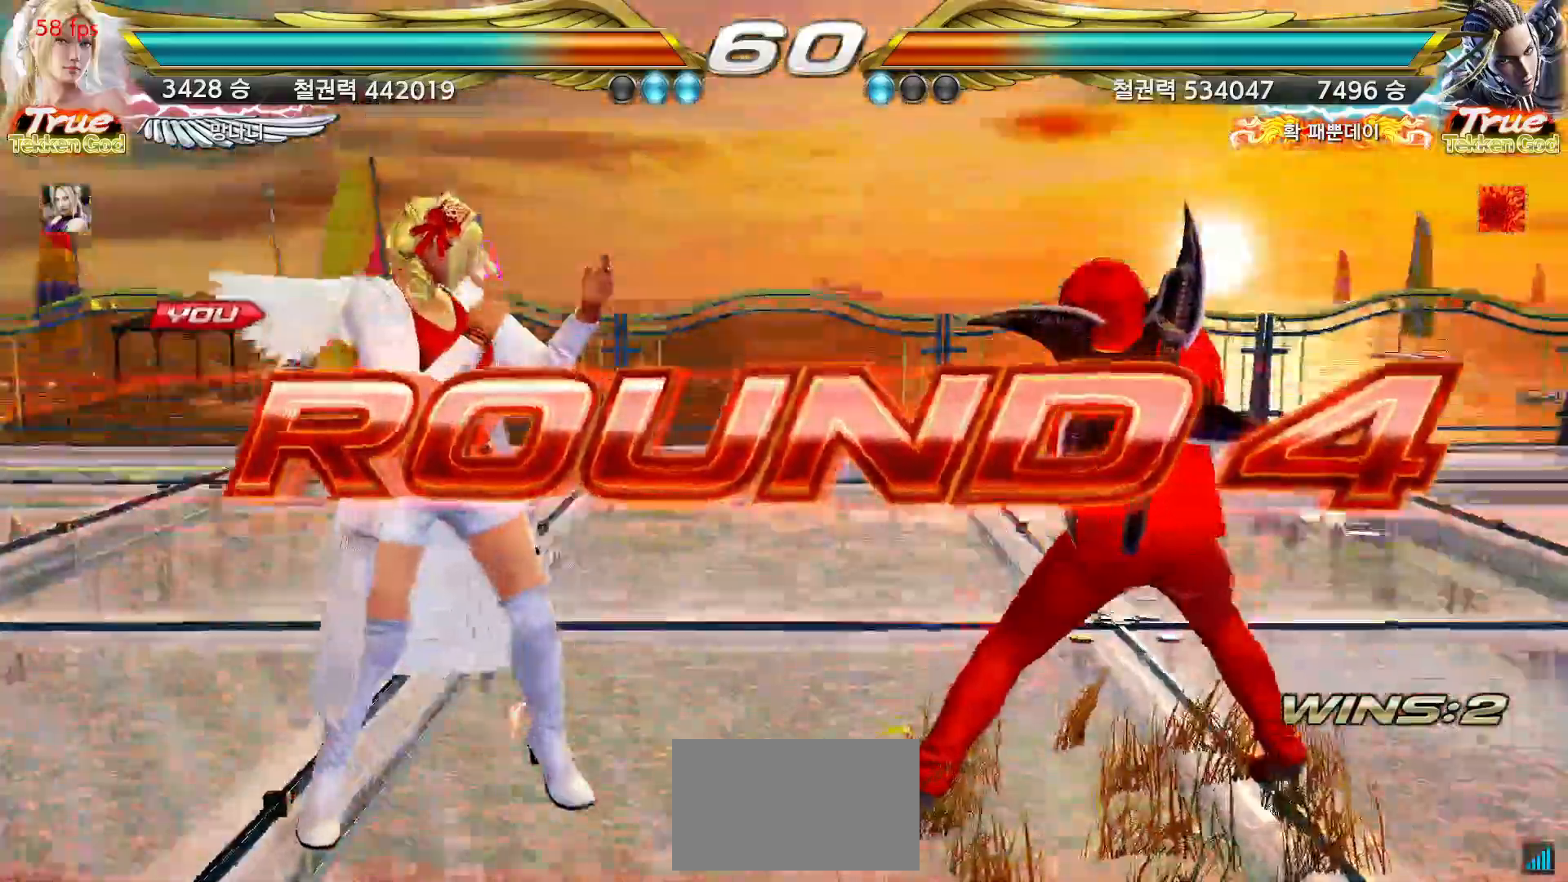
{"dt_ms": 500, "buttons": ["START"], "left_stick": "center", "events": [[33, "START", "down"], [117, "START", "up"], [183, "START", "down"], [267, "START", "up"], [333, "START", "down"], [417, "START", "up"], [483, "START", "down"]]}
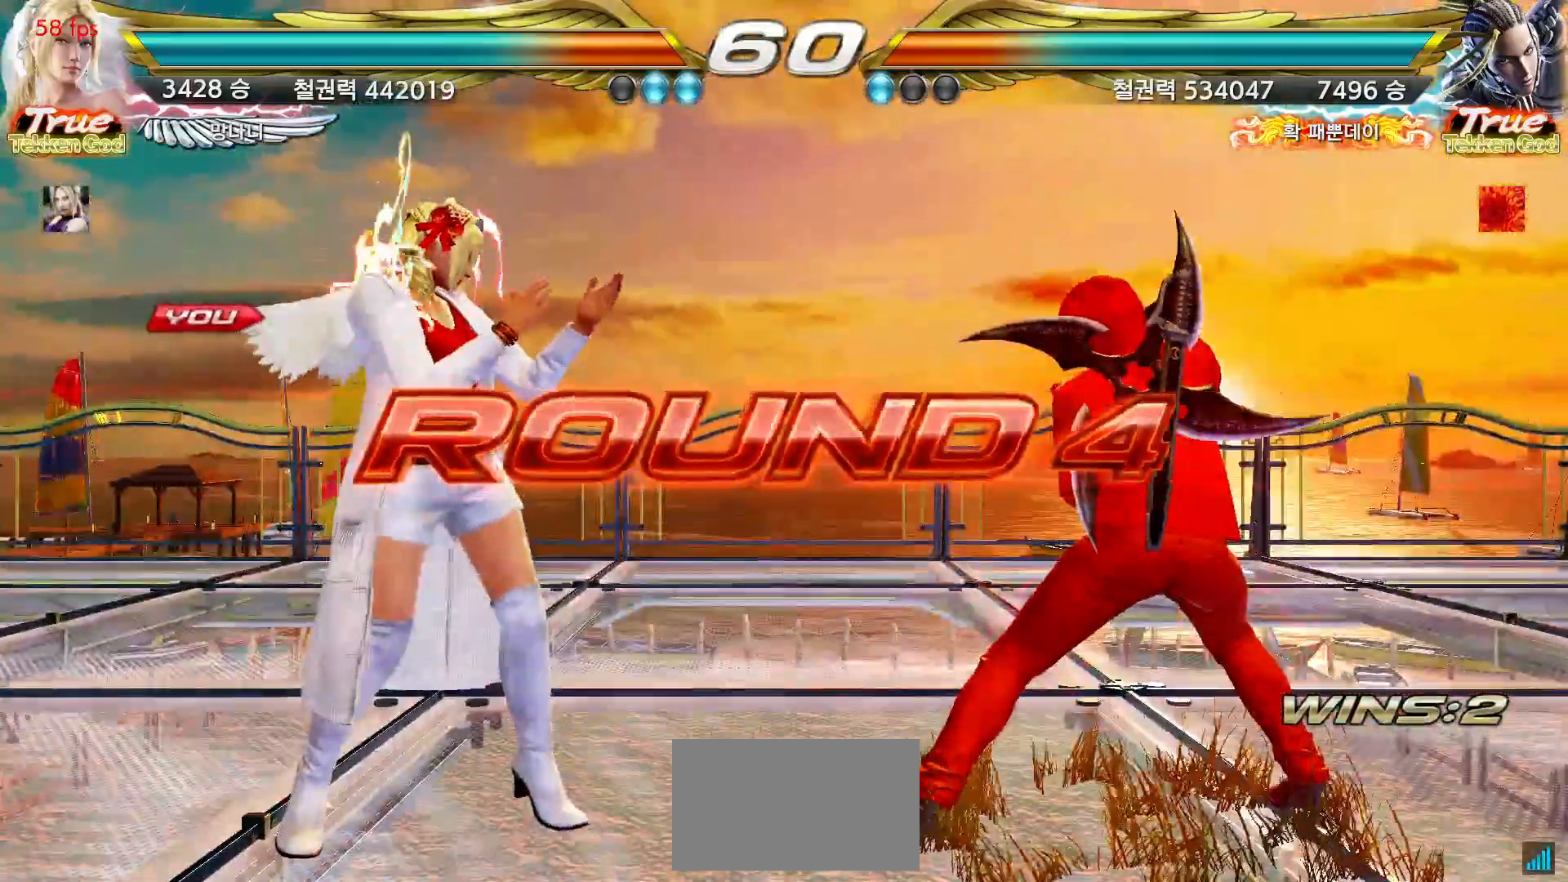
{"dt_ms": 500, "buttons": ["START"], "left_stick": "center", "events": [[100, "START", "up"], [133, "START", "down"], [250, "START", "up"], [300, "START", "down"], [400, "START", "up"], [433, "START", "down"]]}
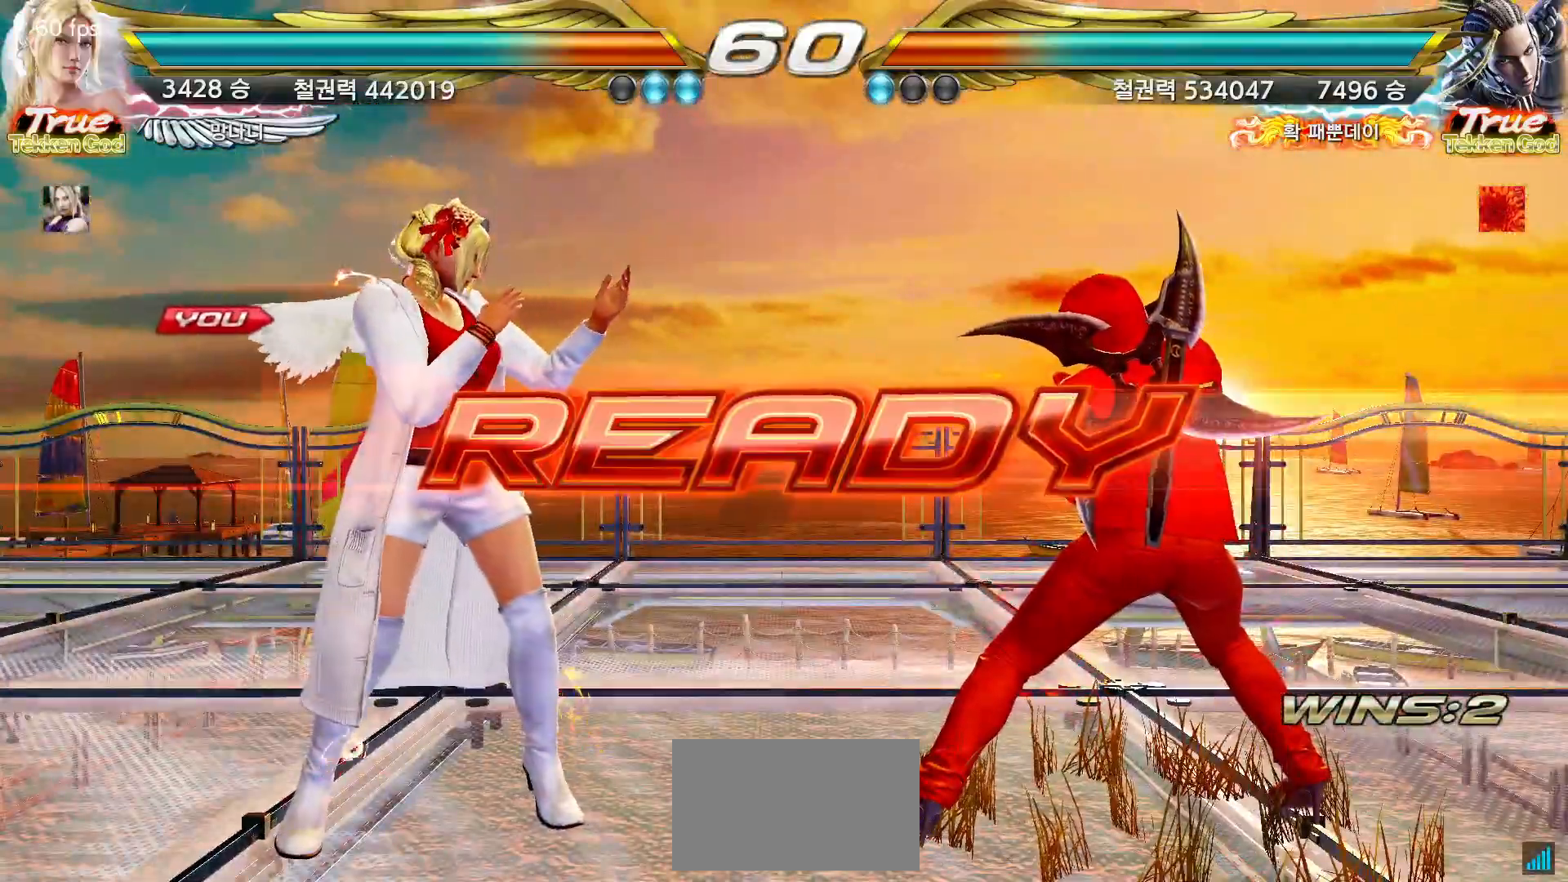
{"dt_ms": 500, "buttons": [], "left_stick": "center", "events": [[33, "START", "up"], [83, "START", "down"], [200, "START", "up"], [233, "START", "down"], [333, "START", "up"]]}
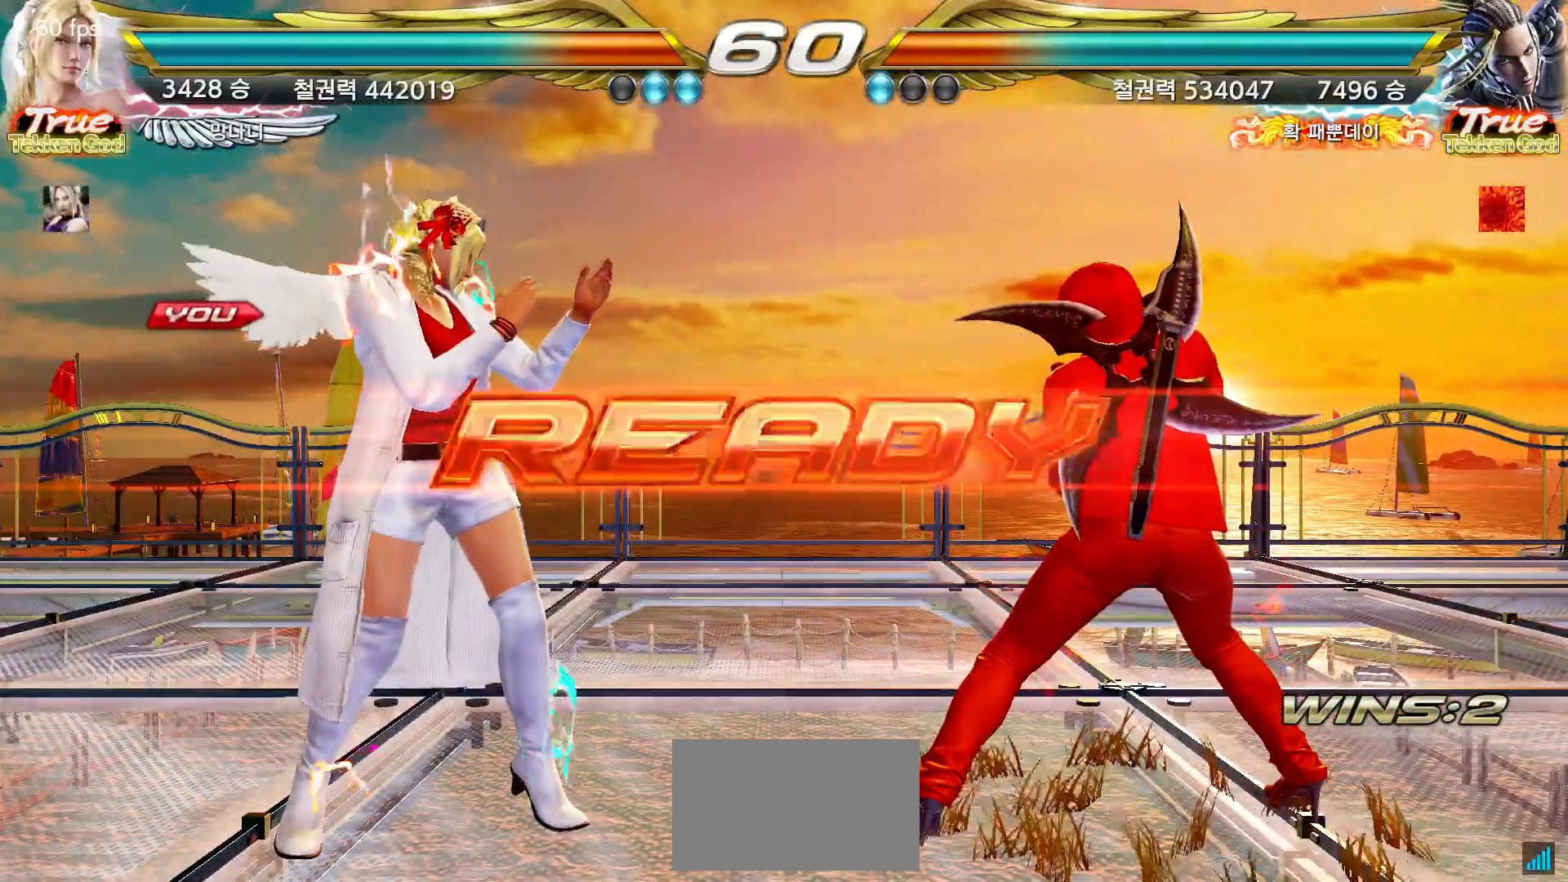
{"dt_ms": 500, "buttons": [], "left_stick": "center", "events": []}
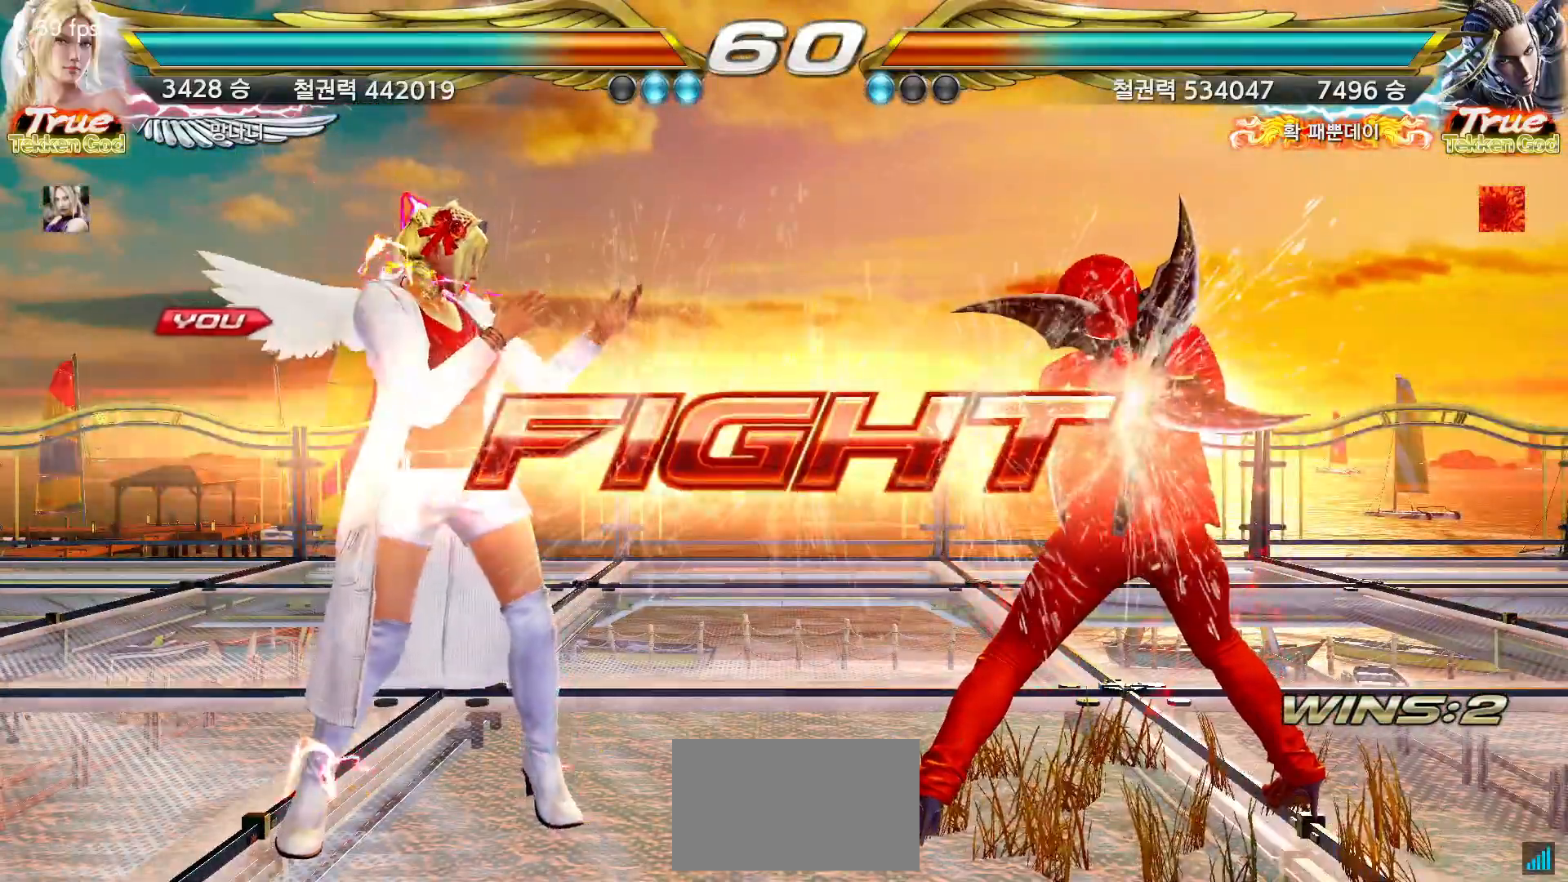
{"dt_ms": 500, "buttons": [], "left_stick": "left", "events": [[100, "left_stick", "down"], [200, "left_stick", "center"], [317, "left_stick", "left"], [383, "left_stick", "center"], [433, "left_stick", "left"]]}
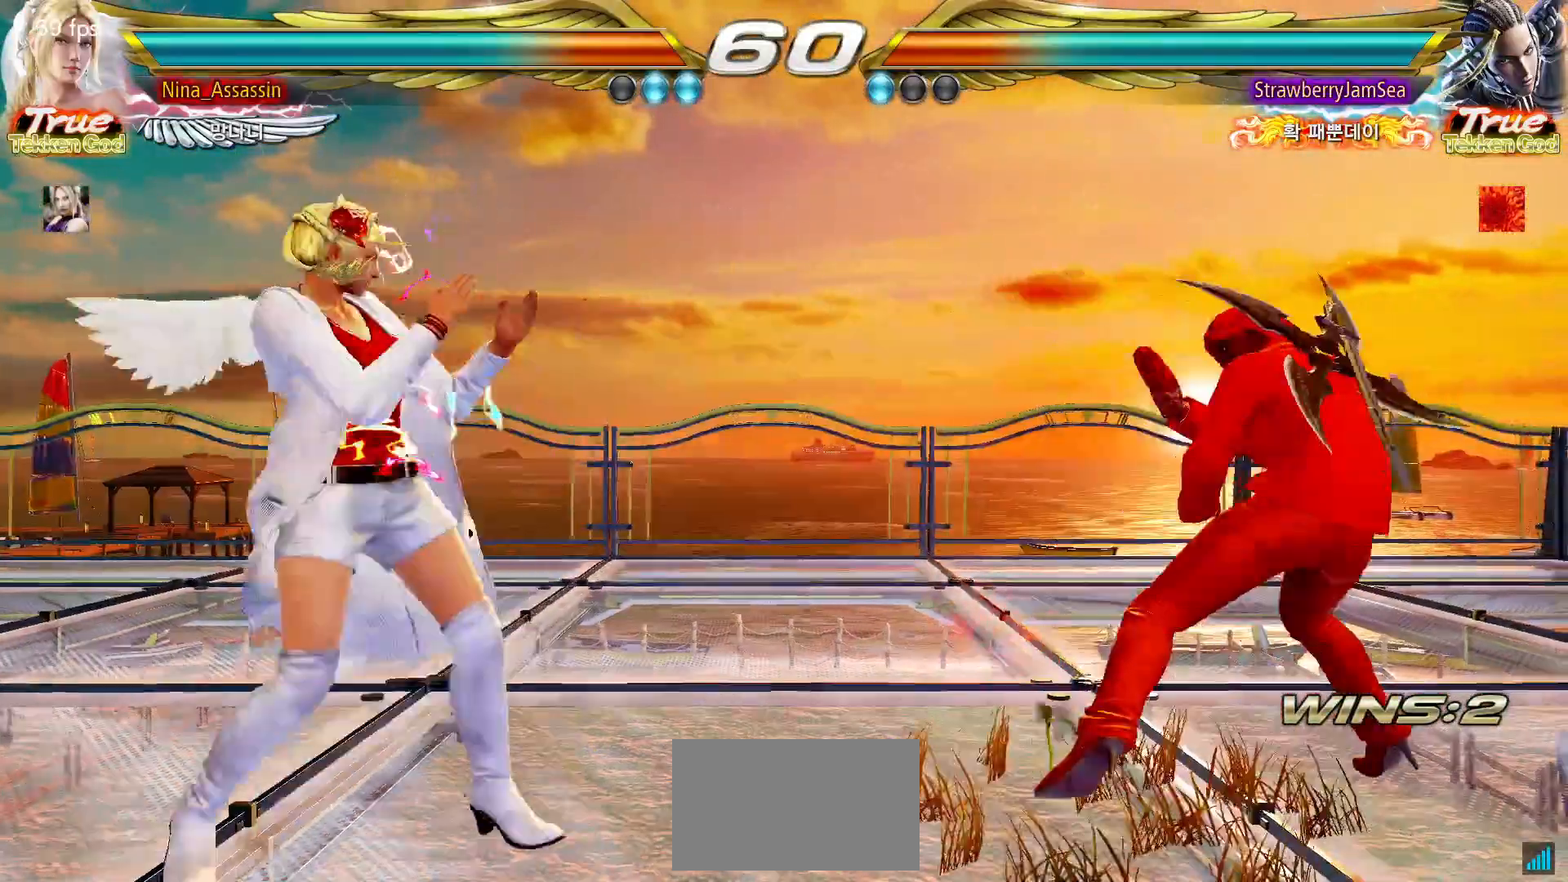
{"dt_ms": 1000, "buttons": [], "left_stick": "right"}
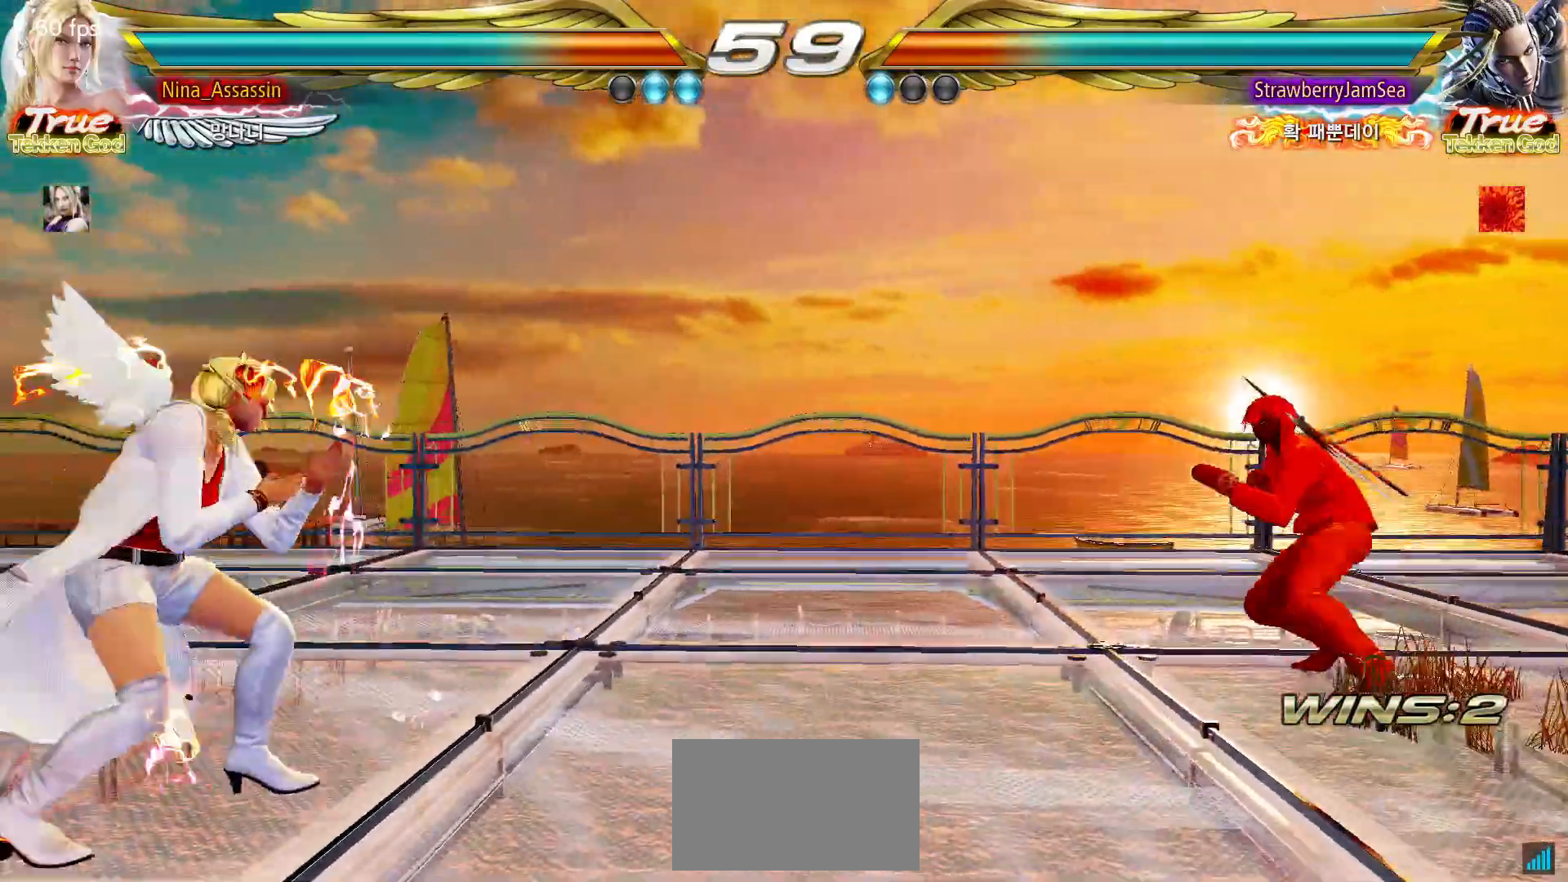
{"dt_ms": 500, "buttons": [], "left_stick": "center"}